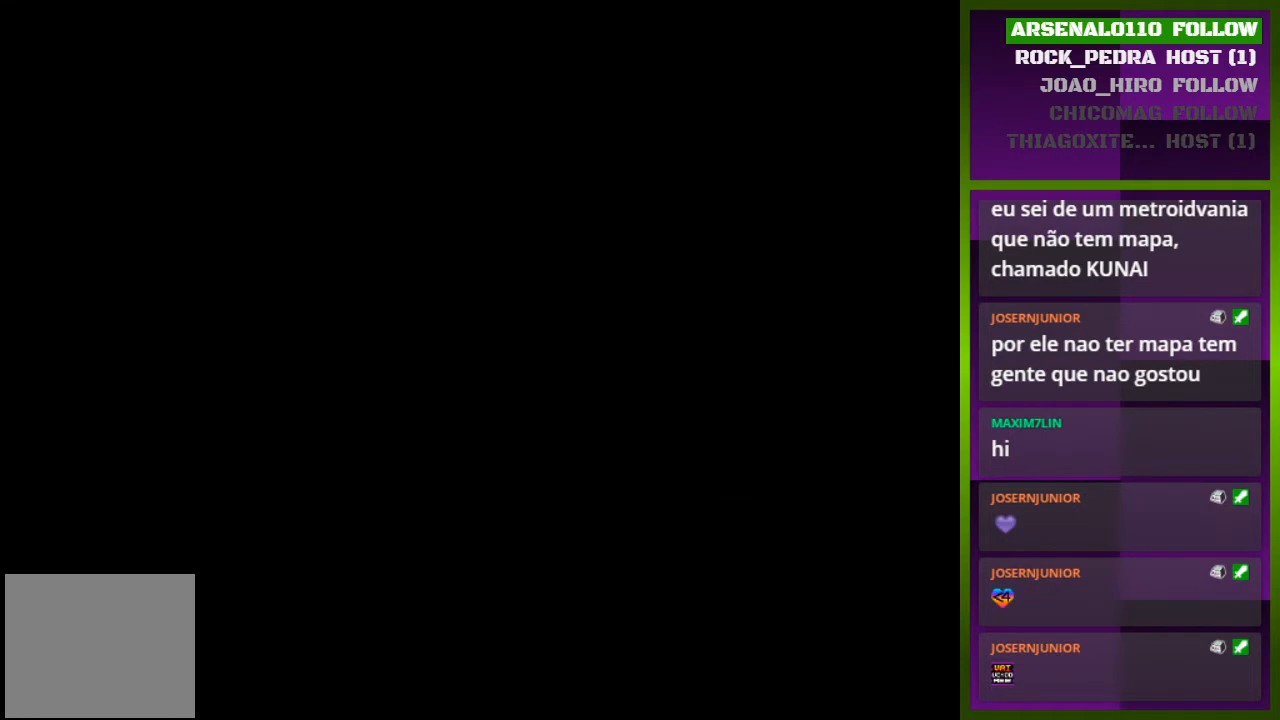
Gameplay with a controller (PlayStation layout); each line is a JSON object with the inputs held at the frame after it. "events" lists button and stick changes between this image and that frame as [ms after this image, input, new state], when the widget could be followed in between. Not read: left_stick right_stick.
{"buttons": [], "events": []}
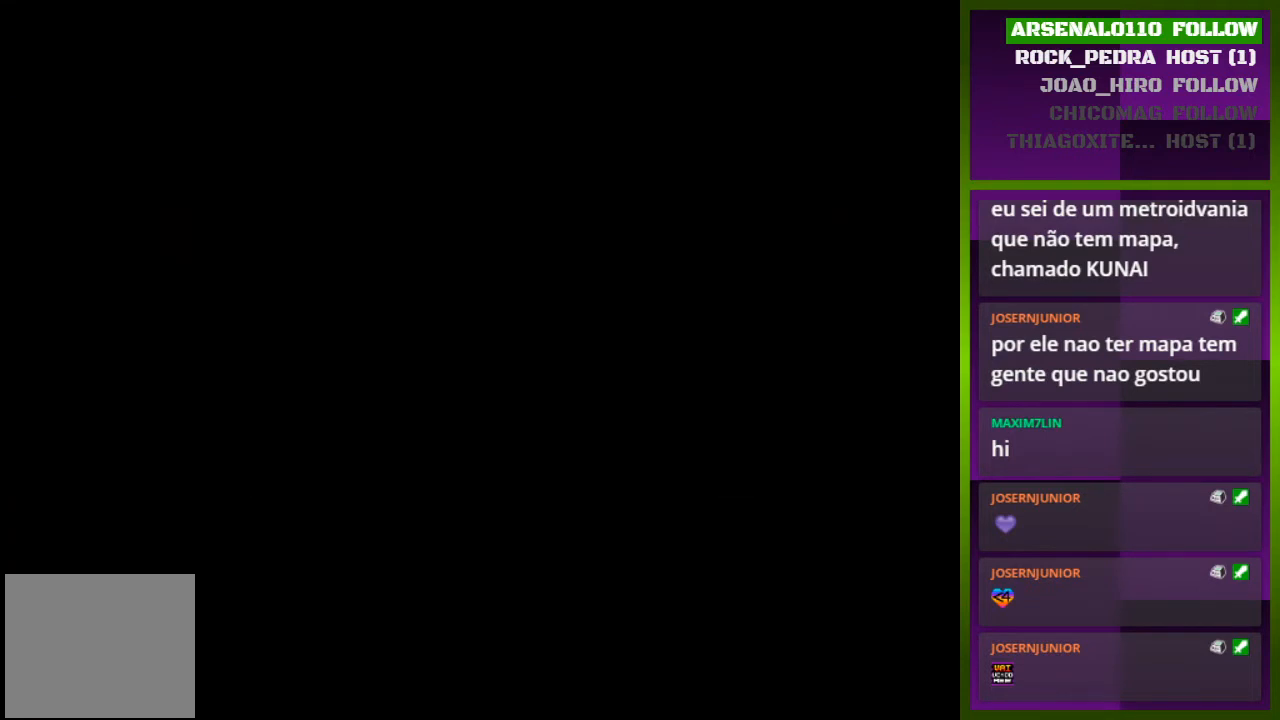
{"buttons": [], "events": []}
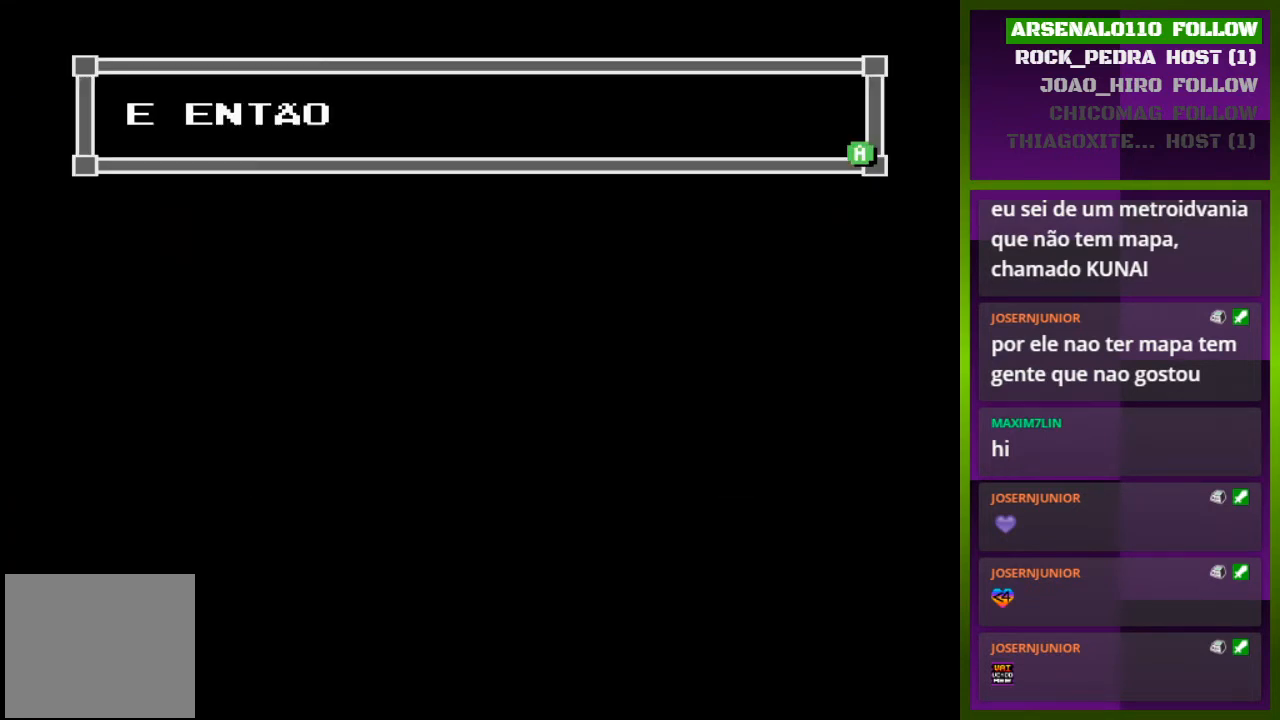
{"buttons": [], "events": []}
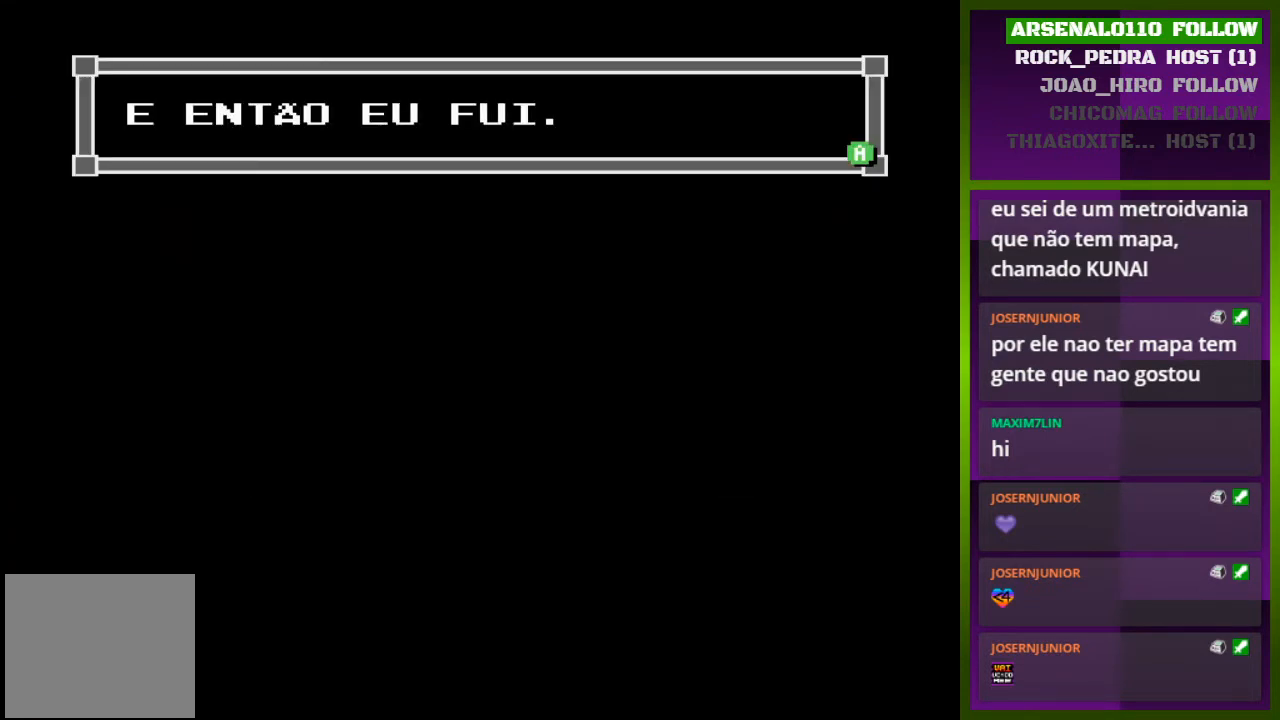
{"buttons": [], "events": []}
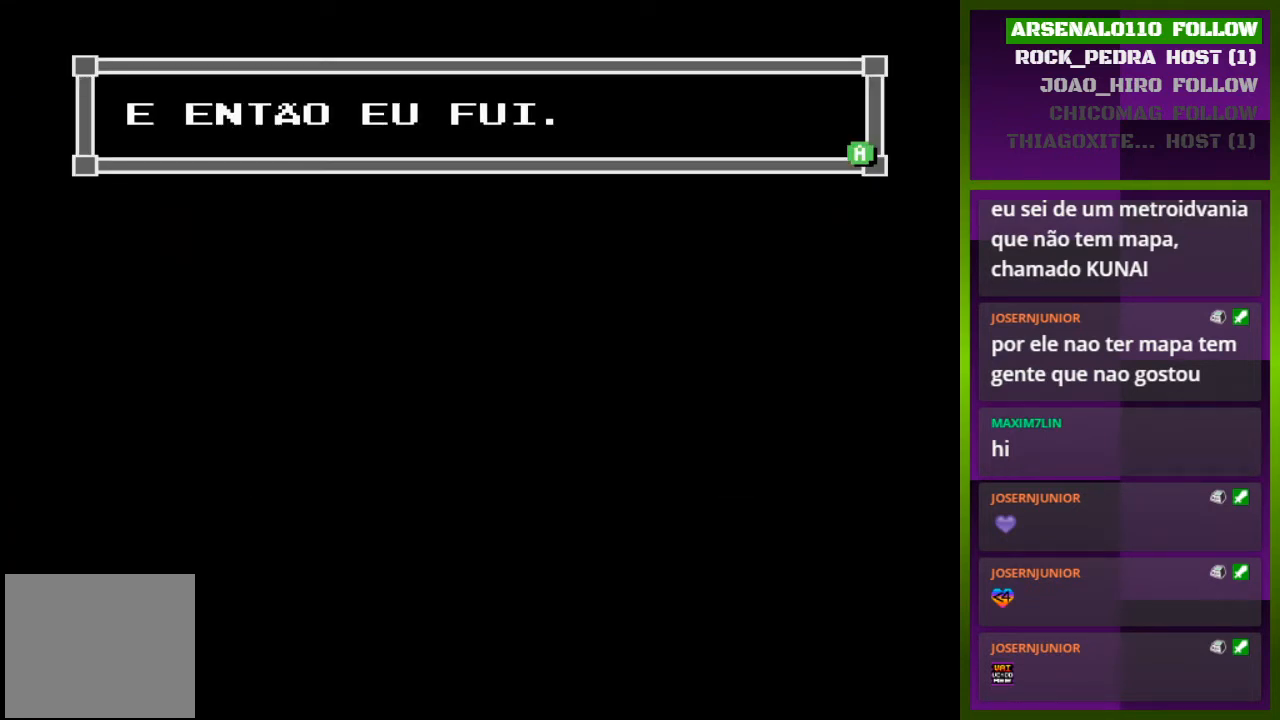
{"buttons": [], "events": [[233, "CROSS", "down"], [400, "CROSS", "up"]]}
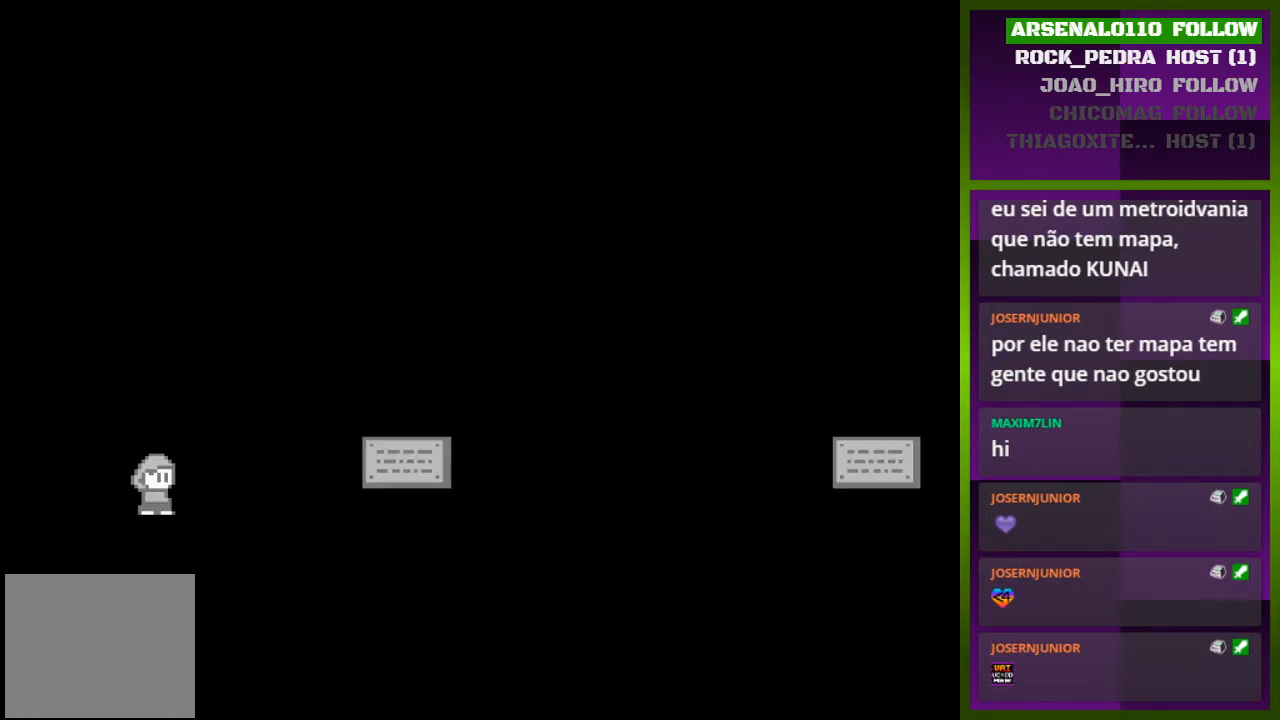
{"buttons": ["DPAD_RIGHT"], "events": [[333, "DPAD_RIGHT", "down"]]}
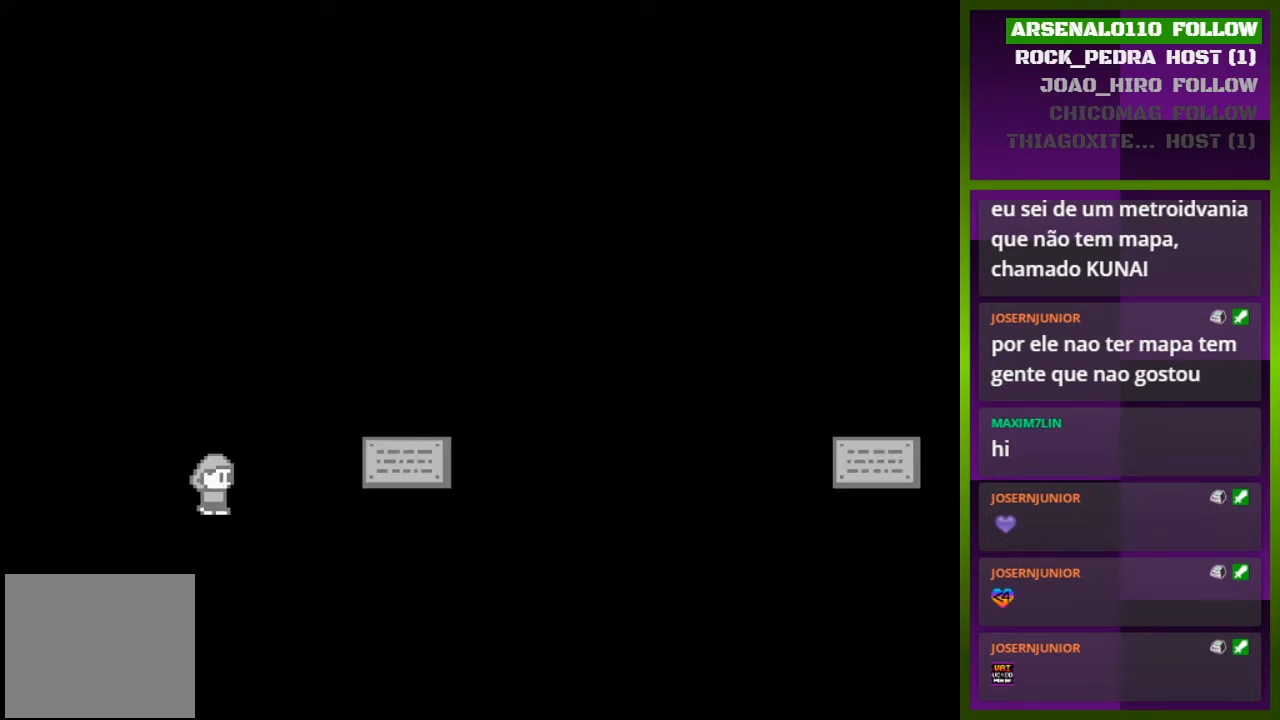
{"buttons": ["DPAD_RIGHT"], "events": []}
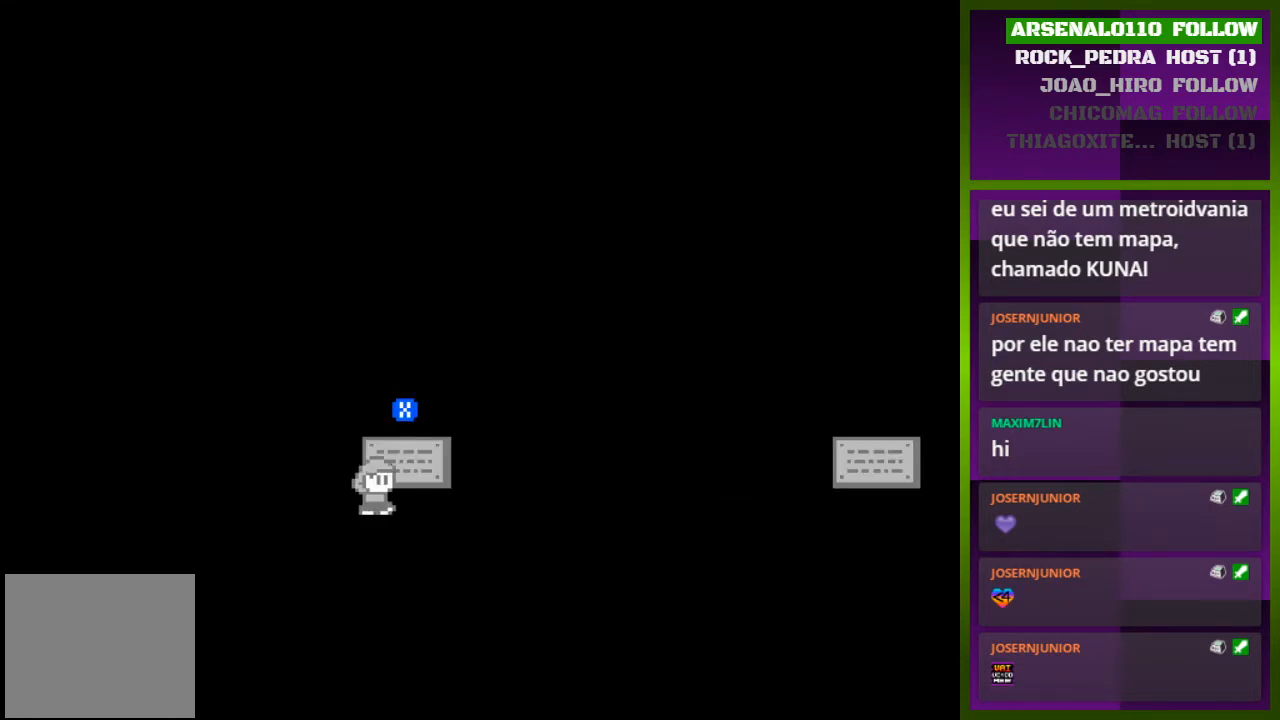
{"buttons": [], "events": [[133, "DPAD_RIGHT", "up"], [133, "SQUARE", "down"], [300, "SQUARE", "up"]]}
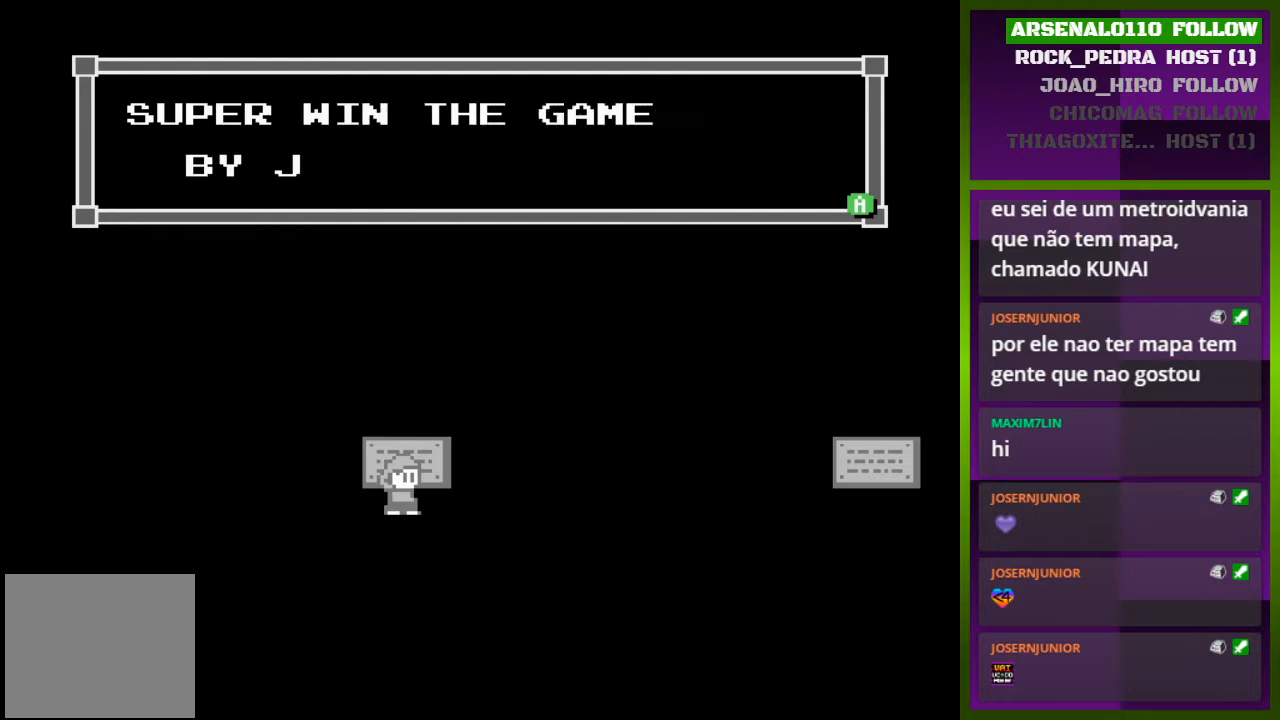
{"buttons": [], "events": []}
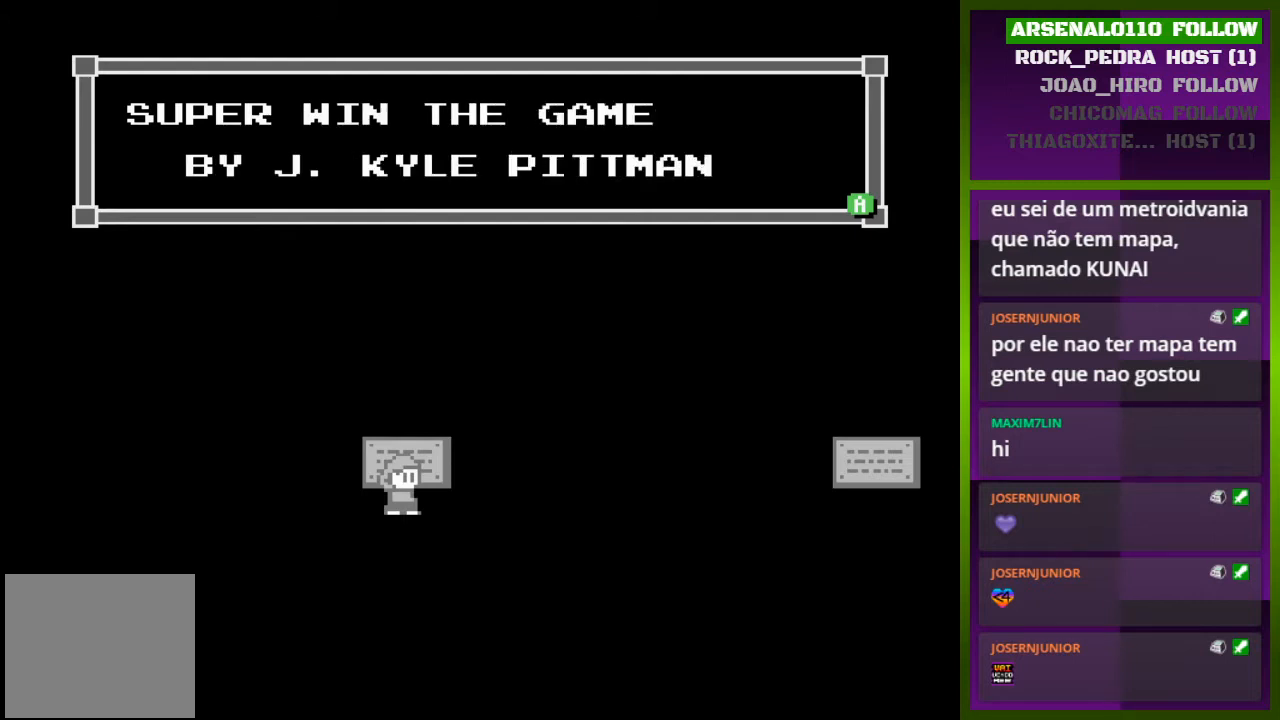
{"buttons": [], "events": []}
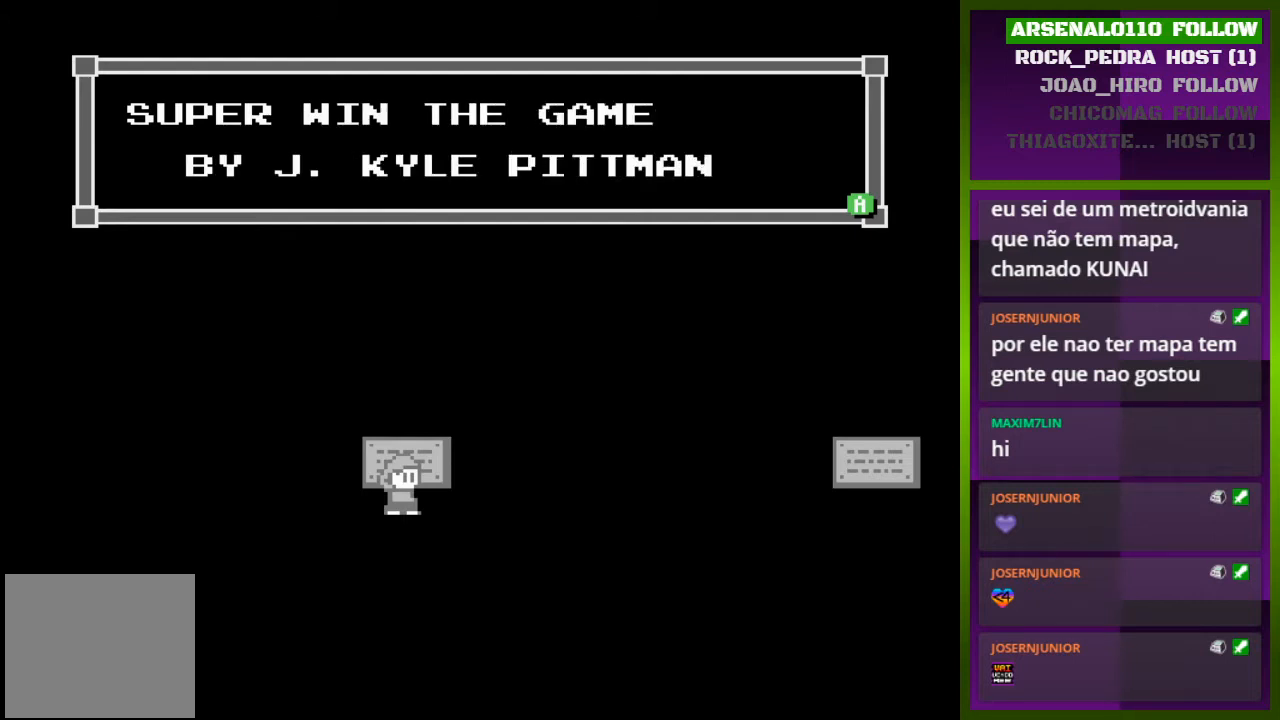
{"buttons": [], "events": []}
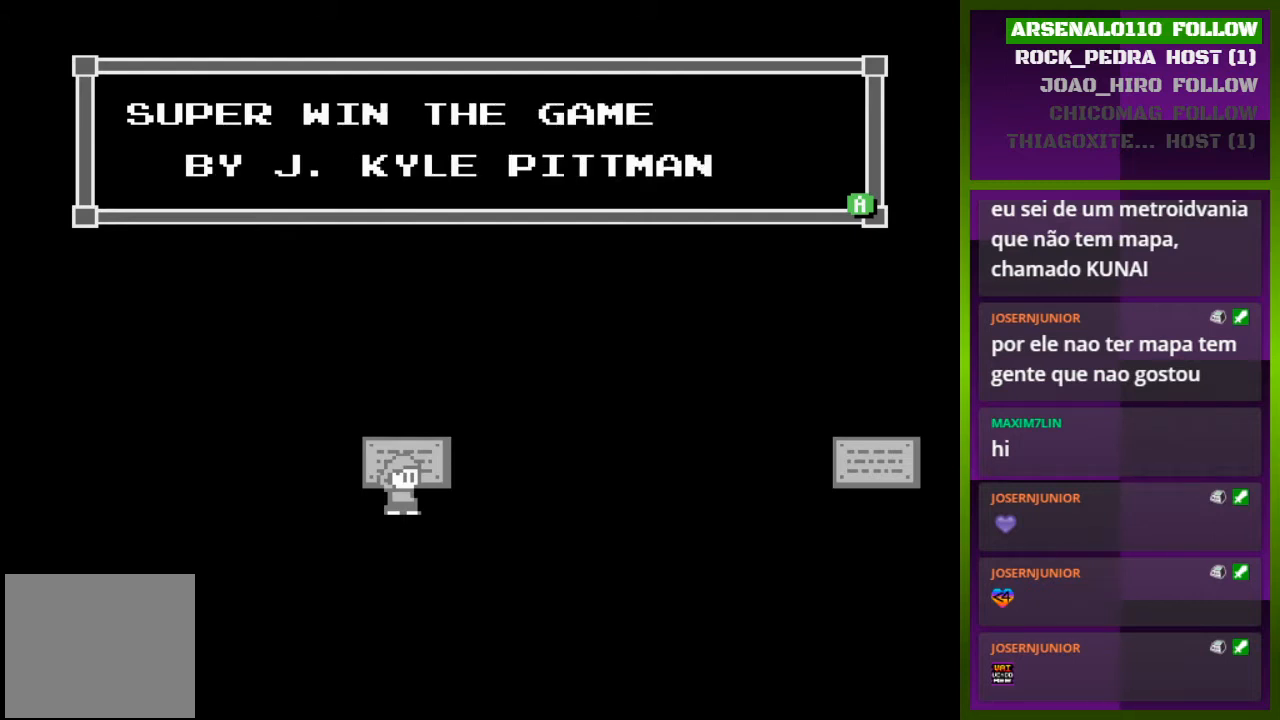
{"buttons": [], "events": []}
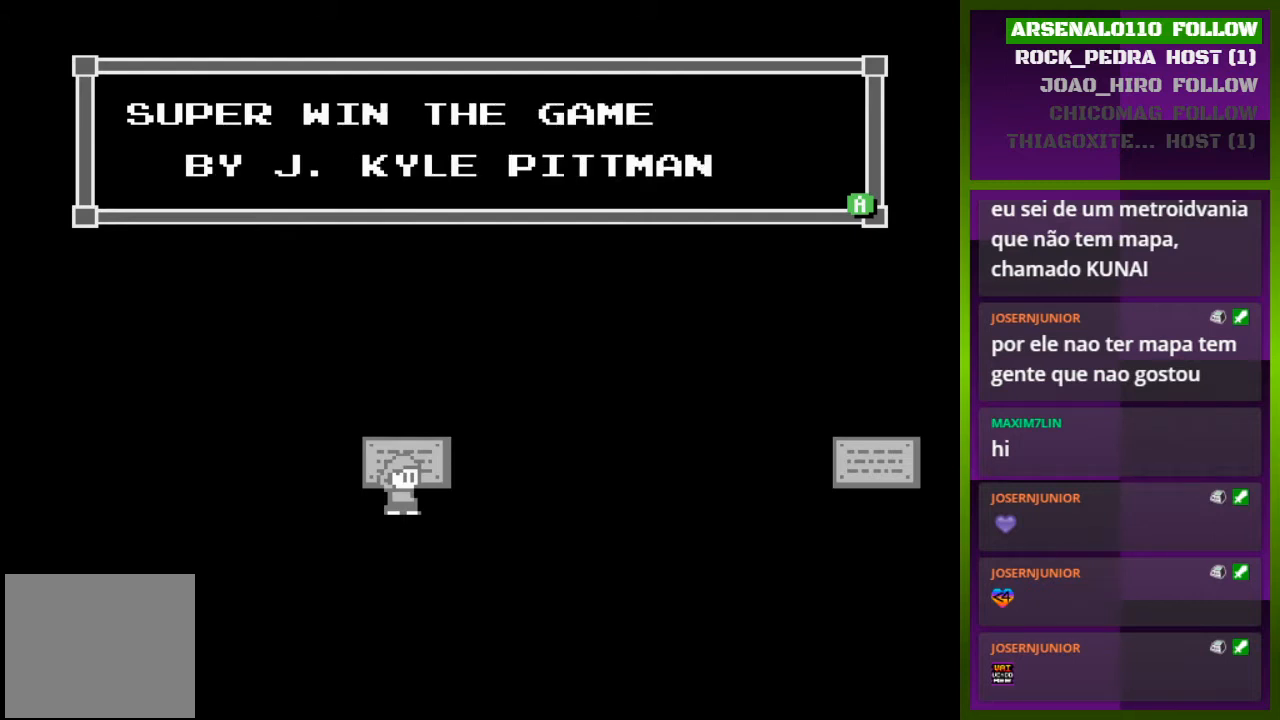
{"buttons": [], "events": []}
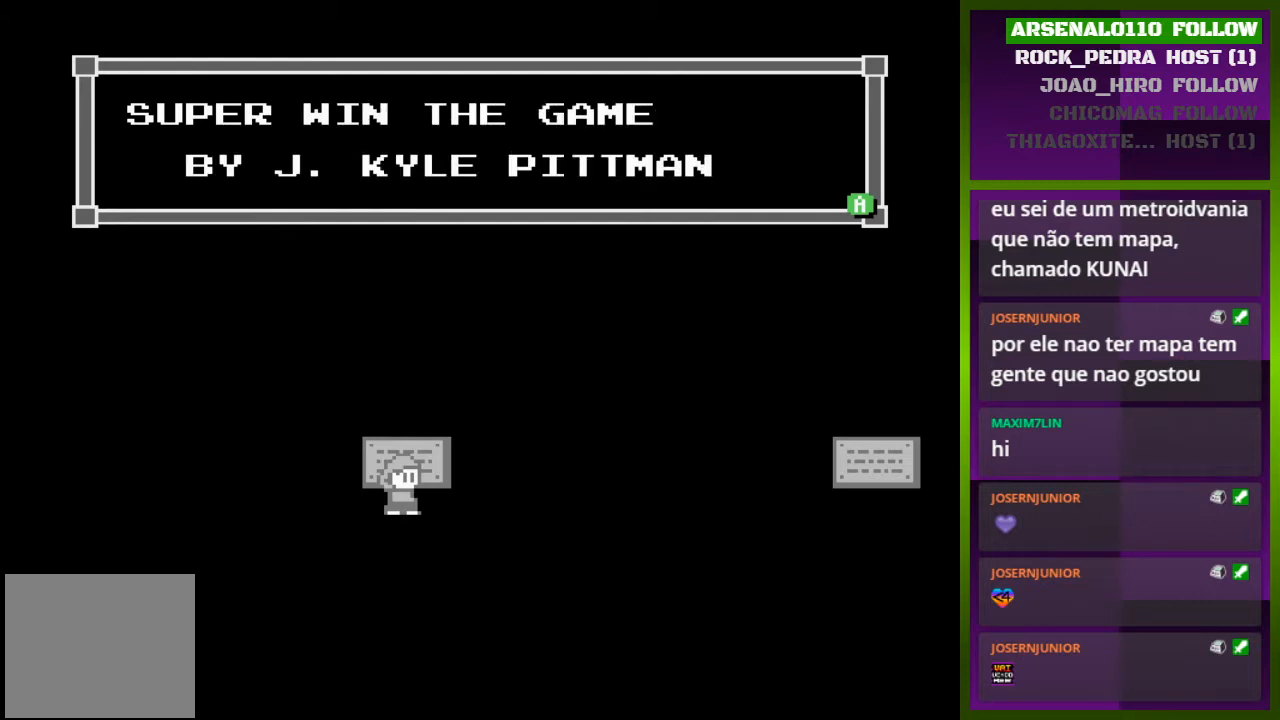
{"buttons": [], "events": []}
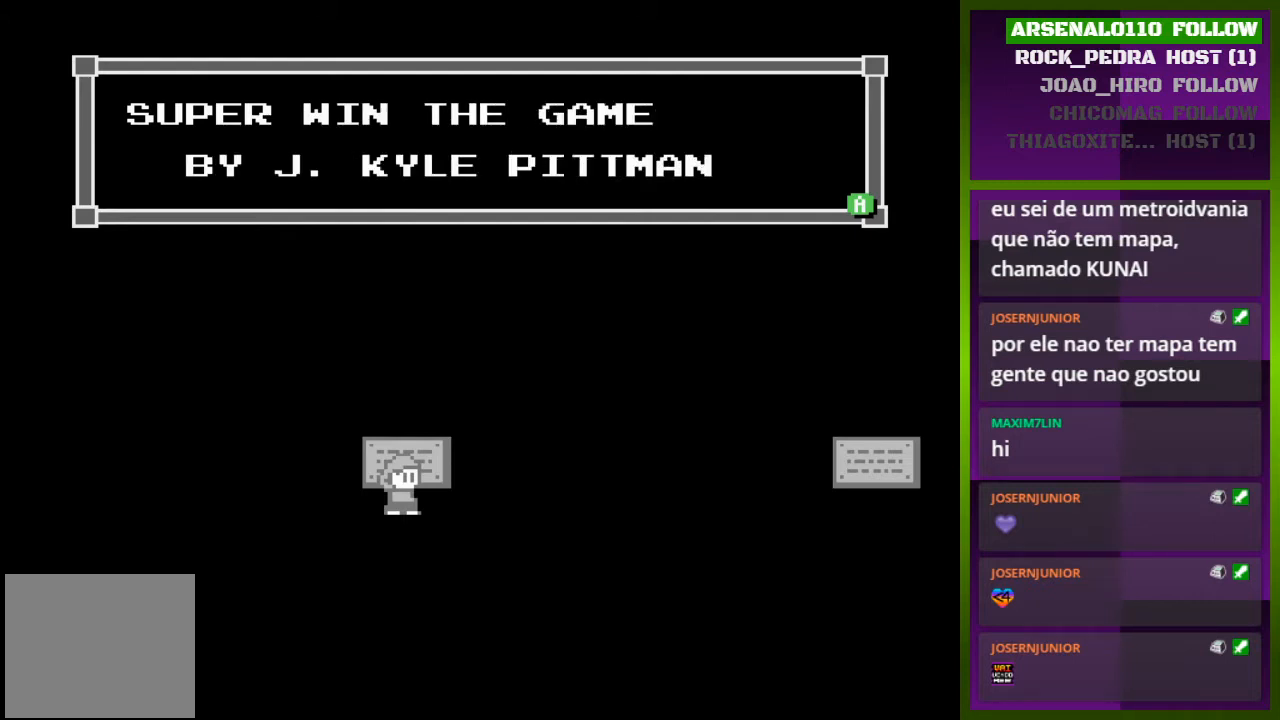
{"buttons": [], "events": []}
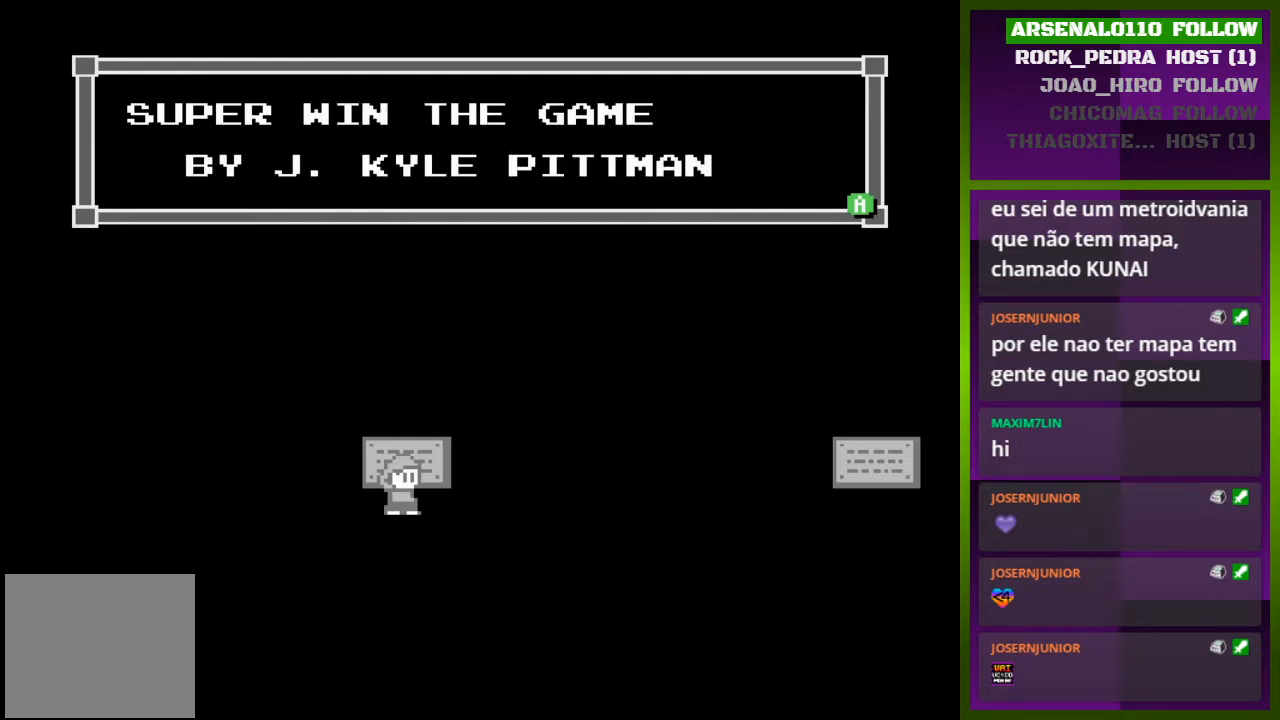
{"buttons": ["SQUARE"], "events": [[433, "SQUARE", "down"]]}
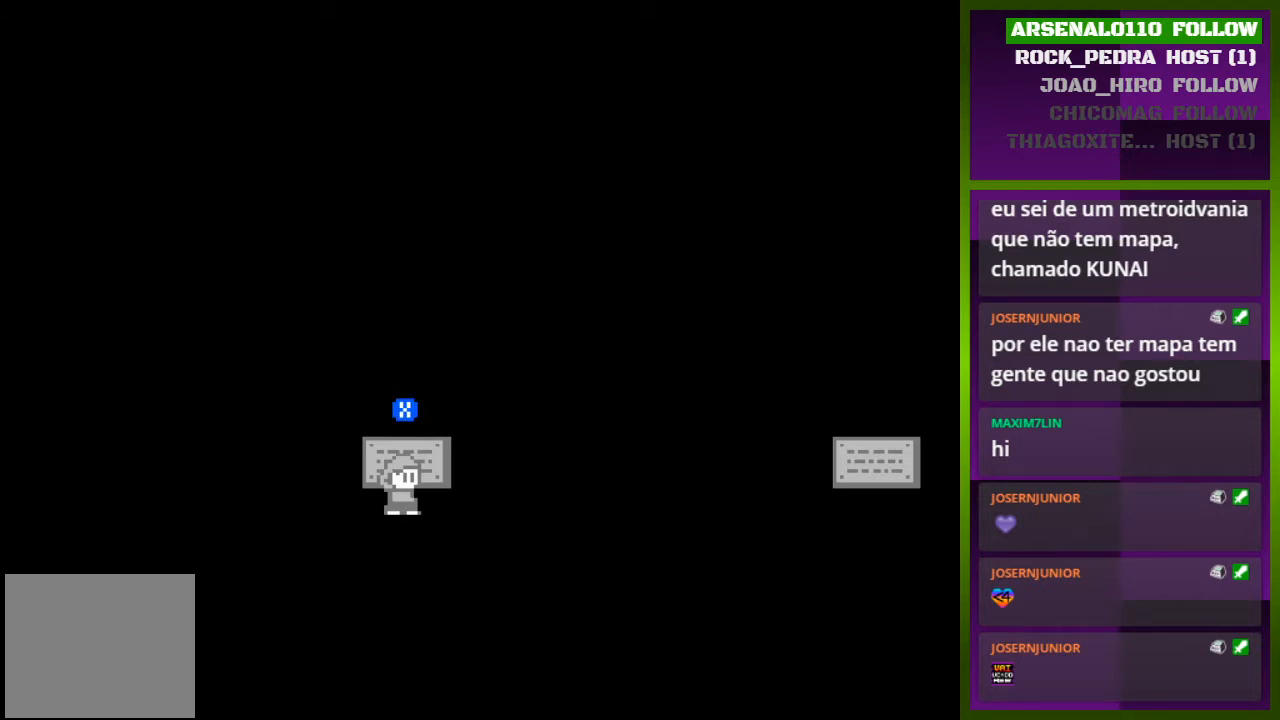
{"buttons": ["DPAD_RIGHT"], "events": [[100, "DPAD_RIGHT", "down"], [100, "SQUARE", "up"], [267, "DPAD_RIGHT", "up"], [333, "SQUARE", "down"], [467, "DPAD_RIGHT", "down"], [467, "SQUARE", "up"]]}
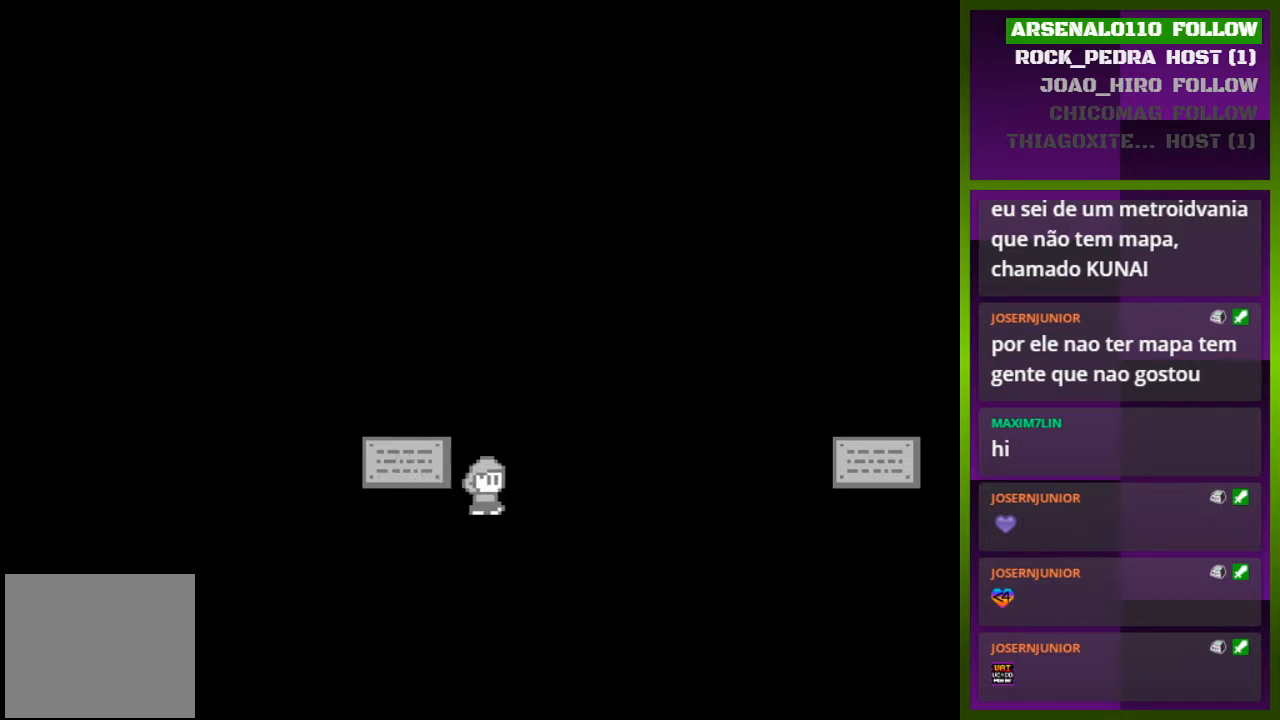
{"buttons": ["DPAD_RIGHT"], "events": []}
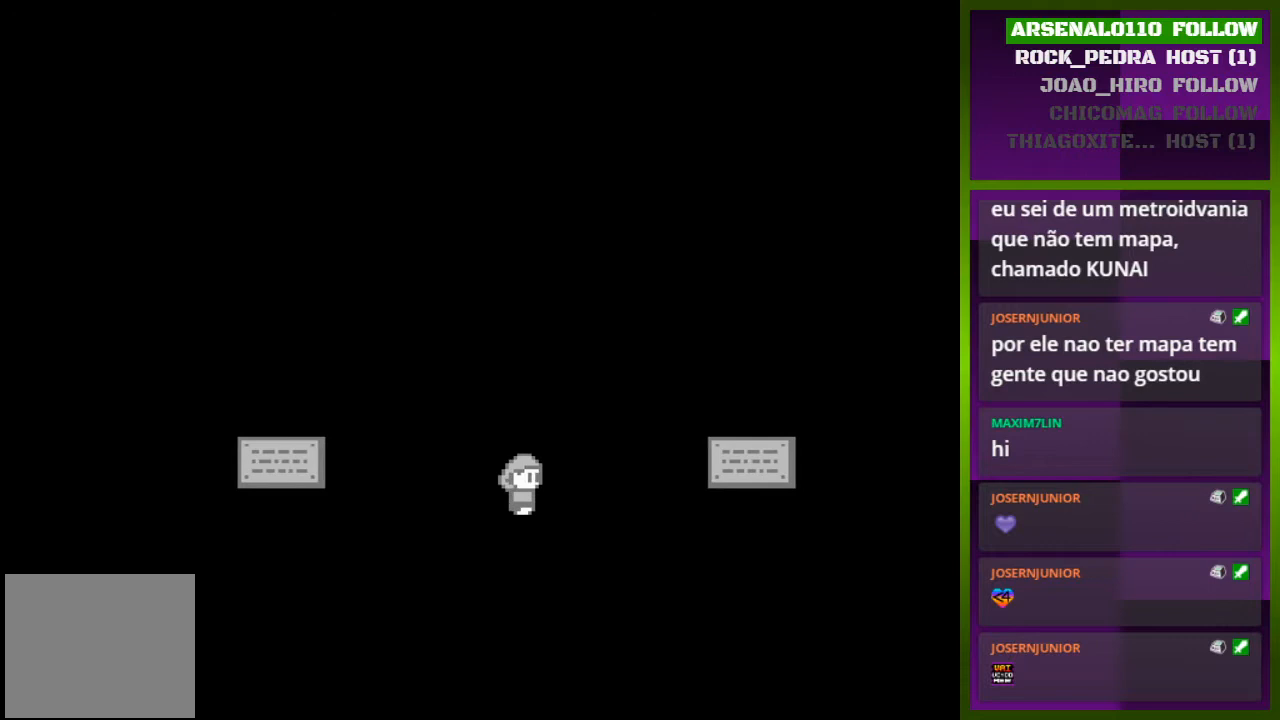
{"buttons": ["DPAD_RIGHT"], "events": [[67, "CROSS", "down"], [300, "CROSS", "up"]]}
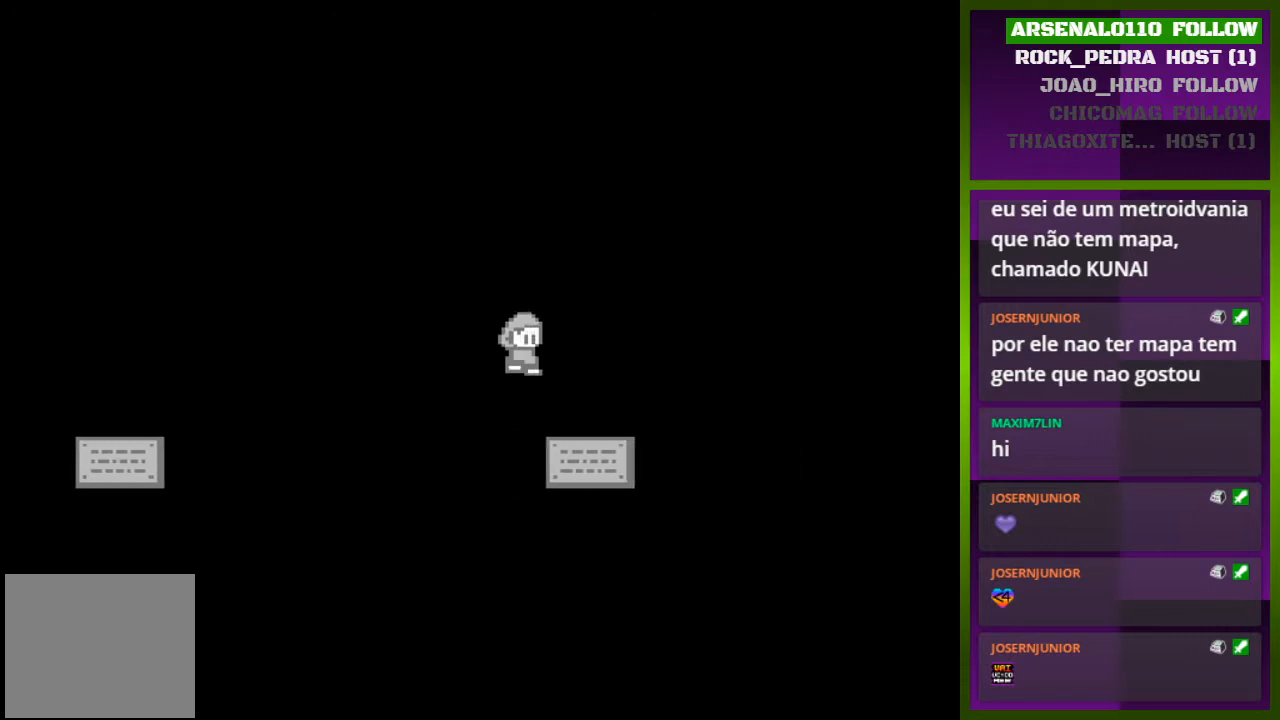
{"buttons": [], "events": [[300, "DPAD_RIGHT", "up"], [333, "SQUARE", "down"], [500, "SQUARE", "up"]]}
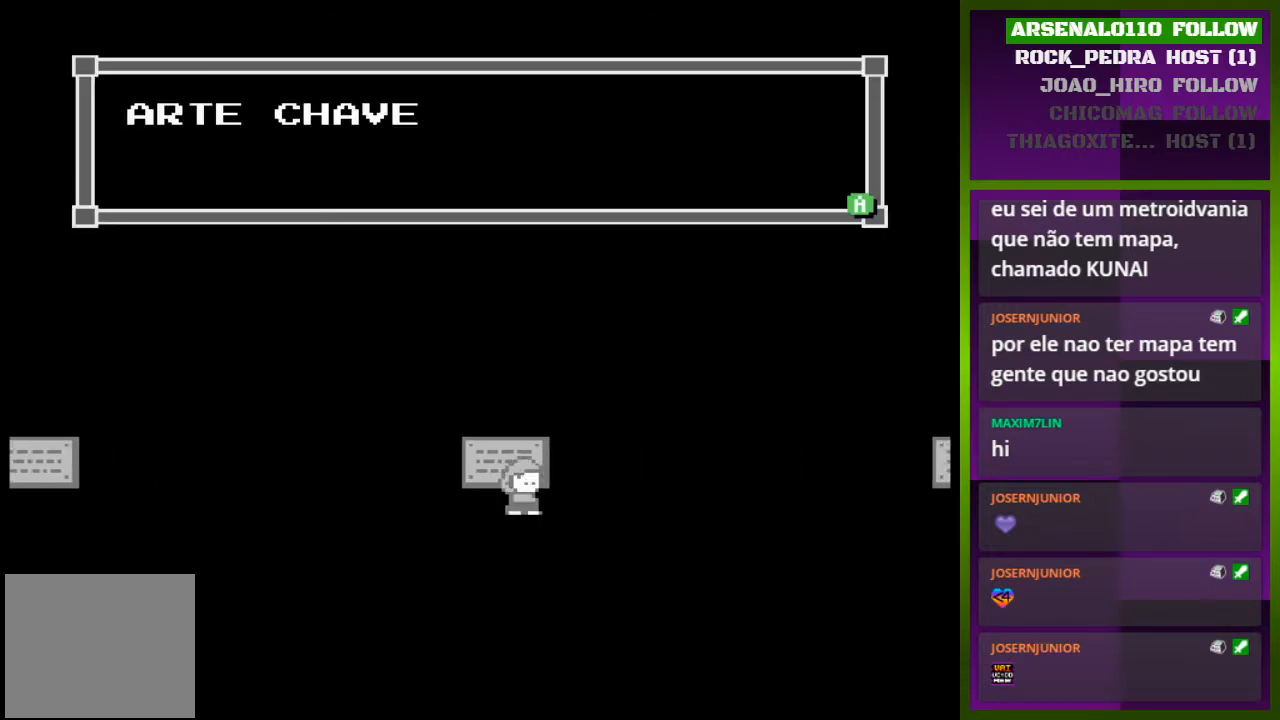
{"buttons": [], "events": []}
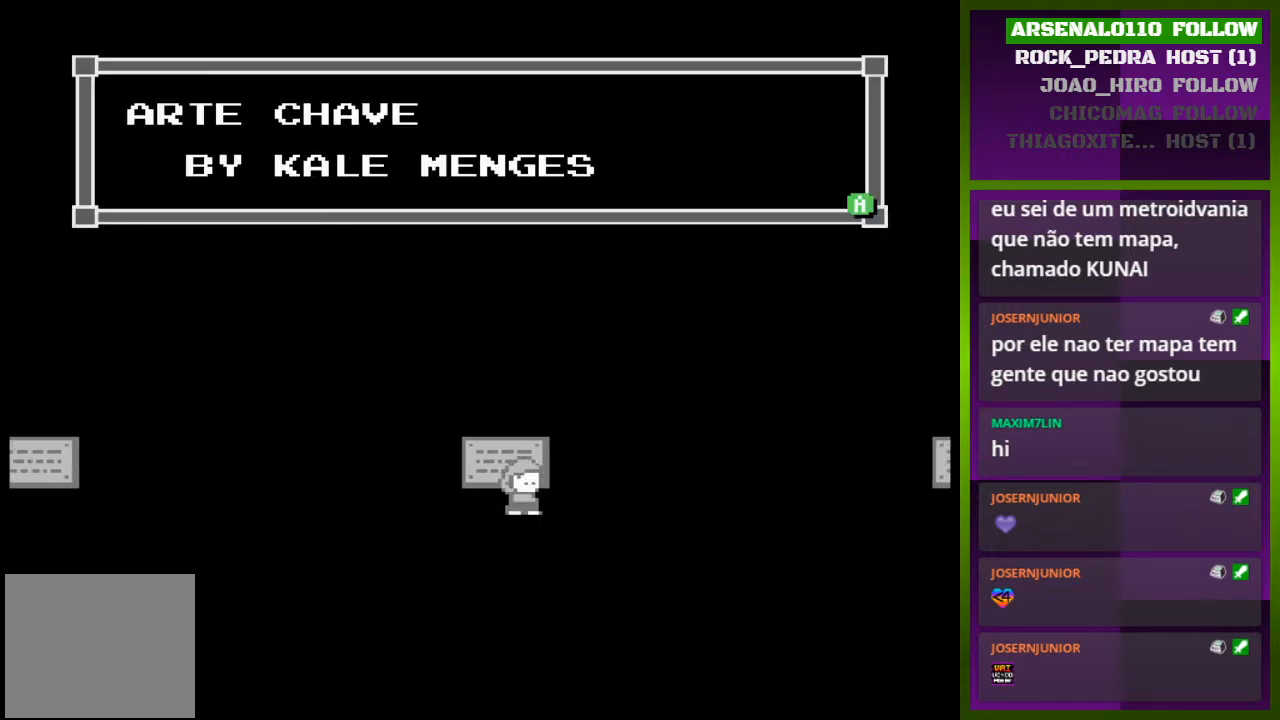
{"buttons": [], "events": []}
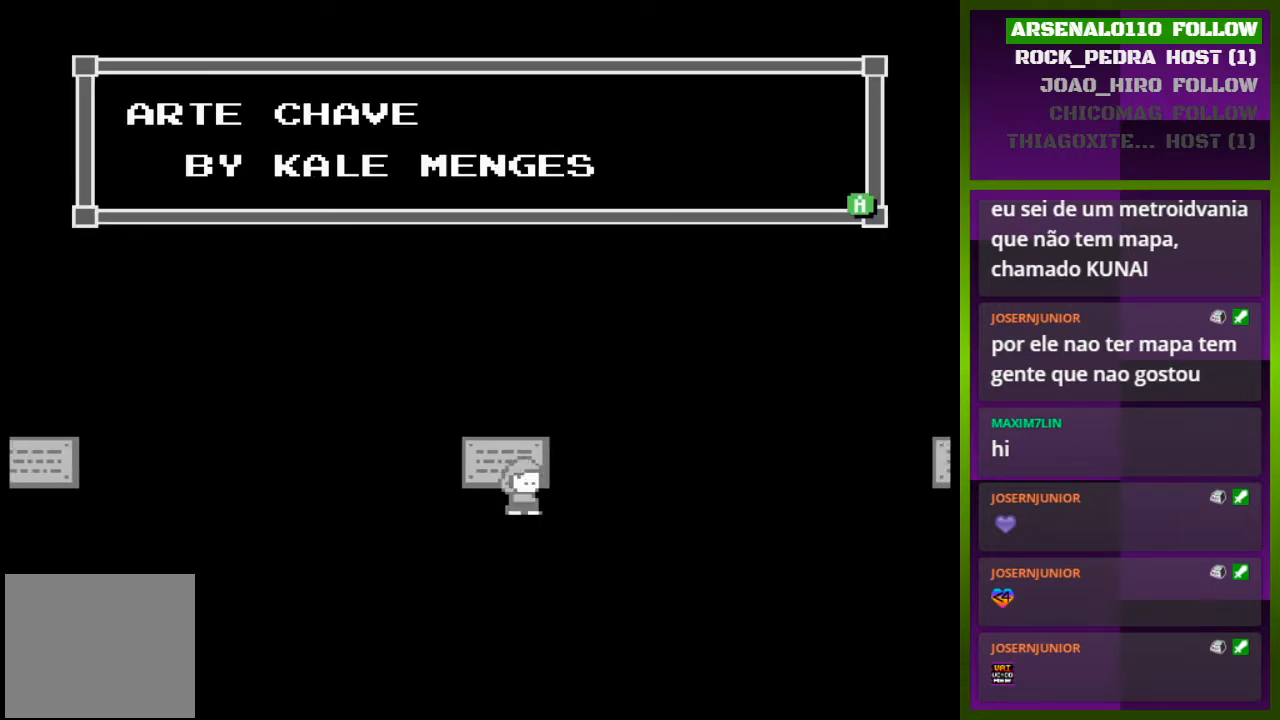
{"buttons": ["DPAD_RIGHT"], "events": [[200, "SQUARE", "down"], [333, "DPAD_RIGHT", "down"], [367, "SQUARE", "up"]]}
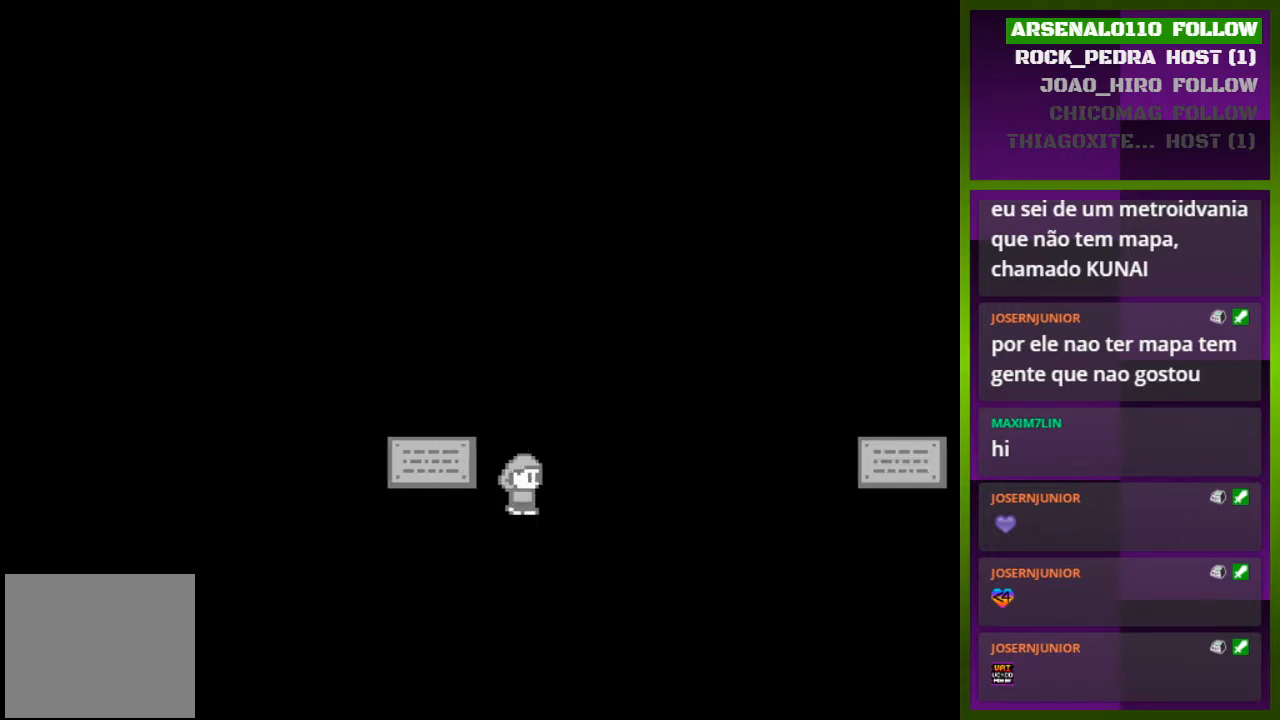
{"buttons": ["DPAD_RIGHT"], "events": [[233, "CROSS", "down"], [400, "CROSS", "up"]]}
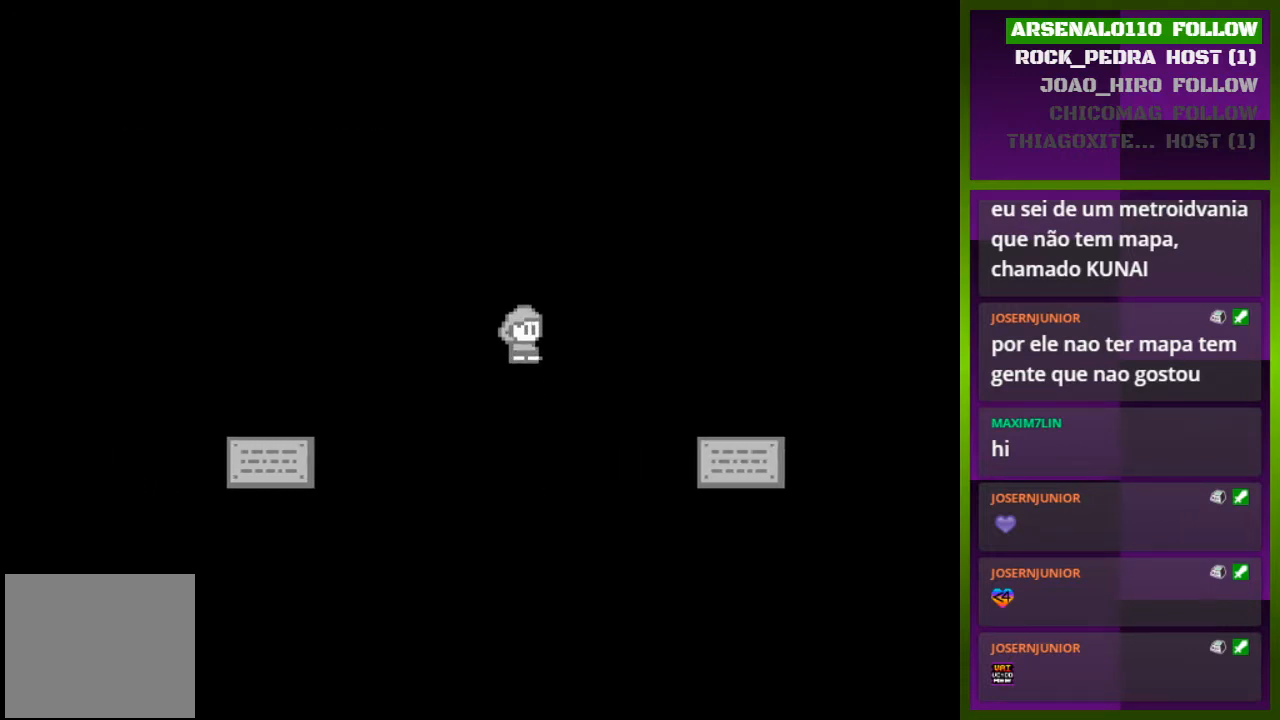
{"buttons": ["DPAD_RIGHT"], "events": []}
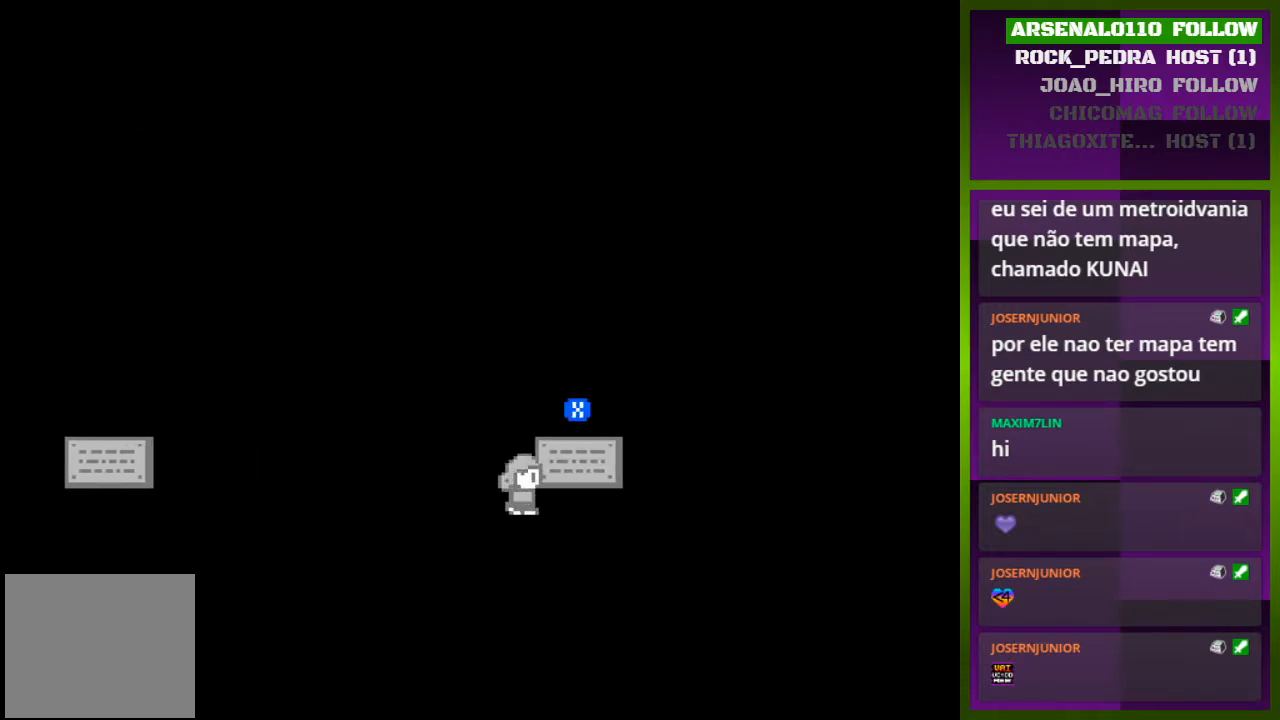
{"buttons": [], "events": [[200, "DPAD_RIGHT", "up"], [200, "SQUARE", "down"], [367, "SQUARE", "up"]]}
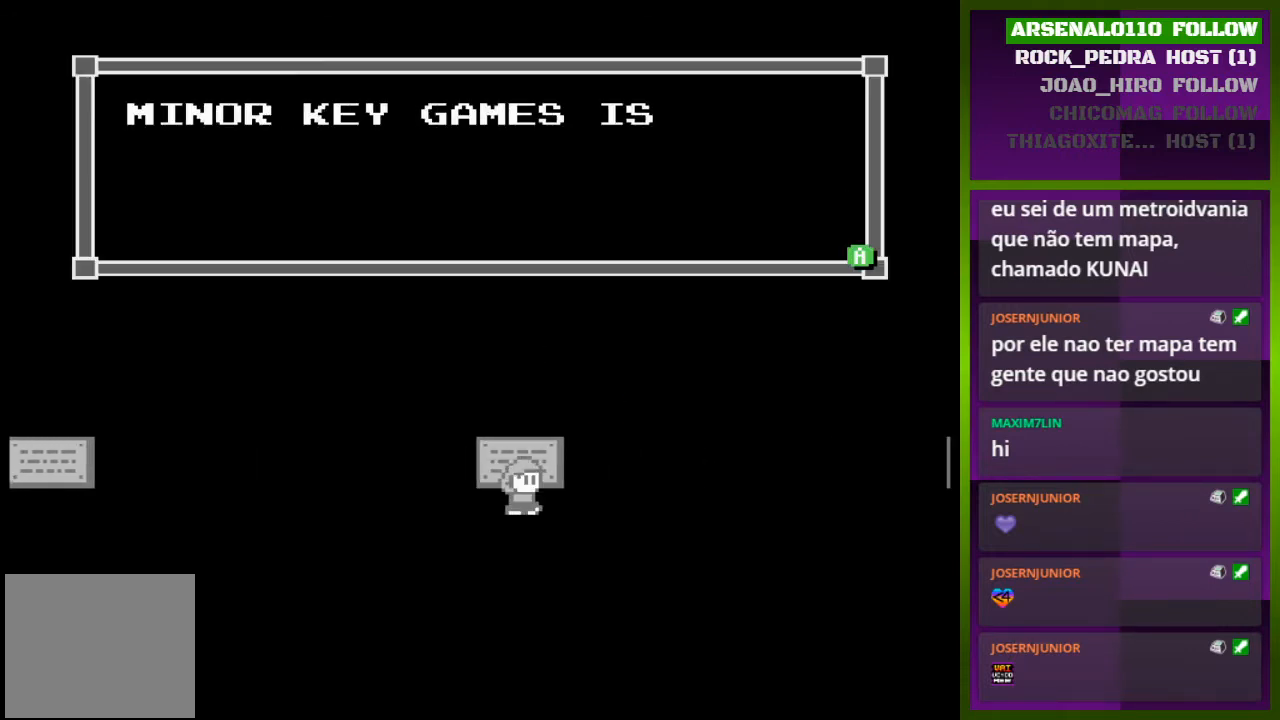
{"buttons": [], "events": []}
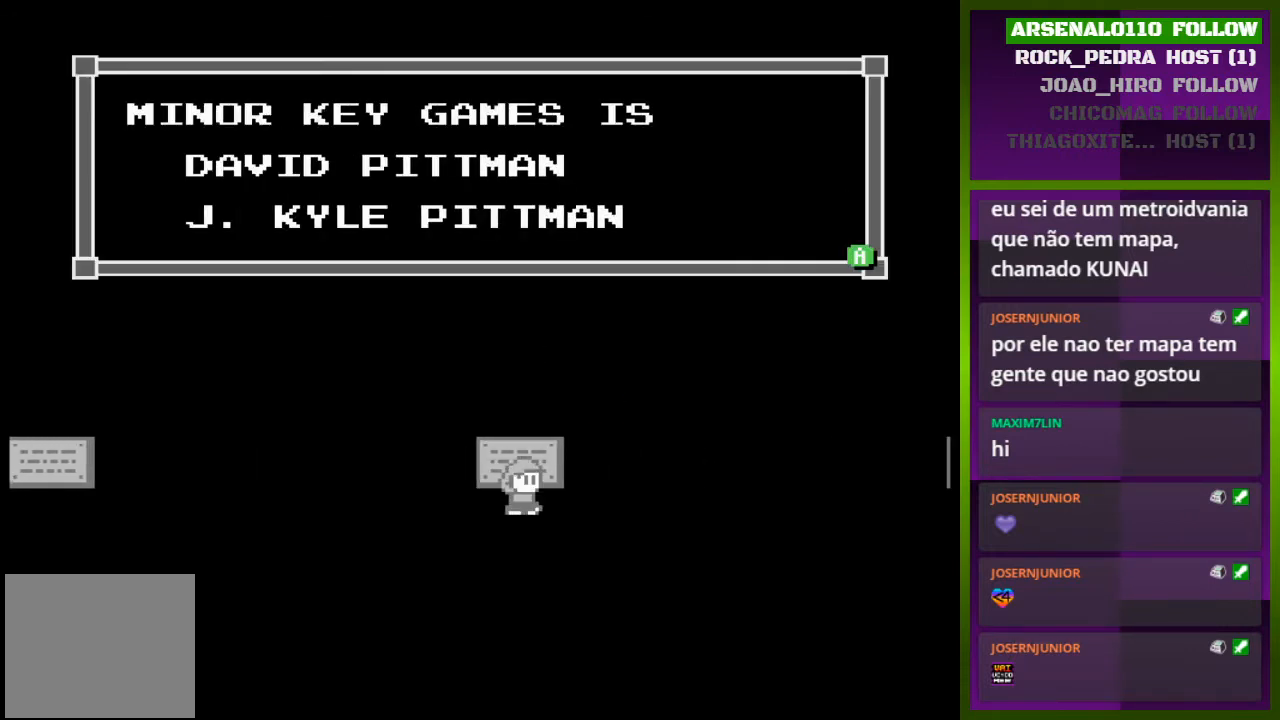
{"buttons": [], "events": []}
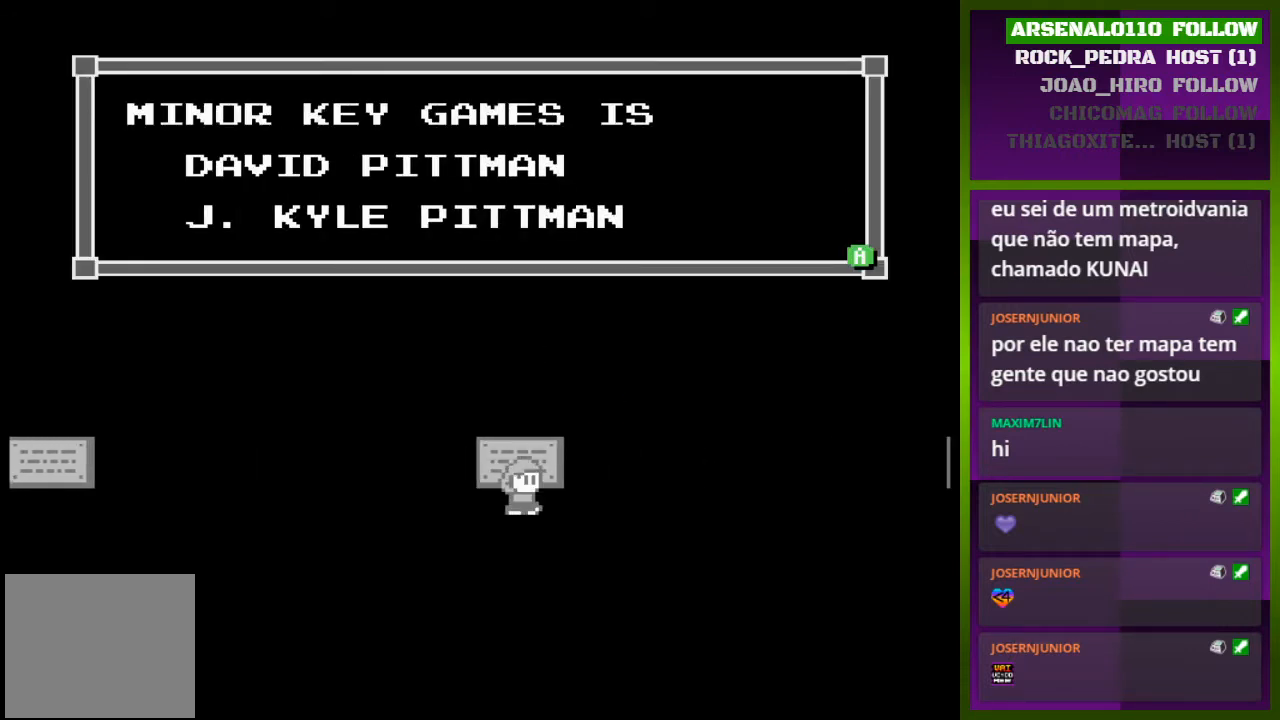
{"buttons": ["SQUARE", "DPAD_RIGHT"], "events": [[367, "SQUARE", "down"], [500, "DPAD_RIGHT", "down"]]}
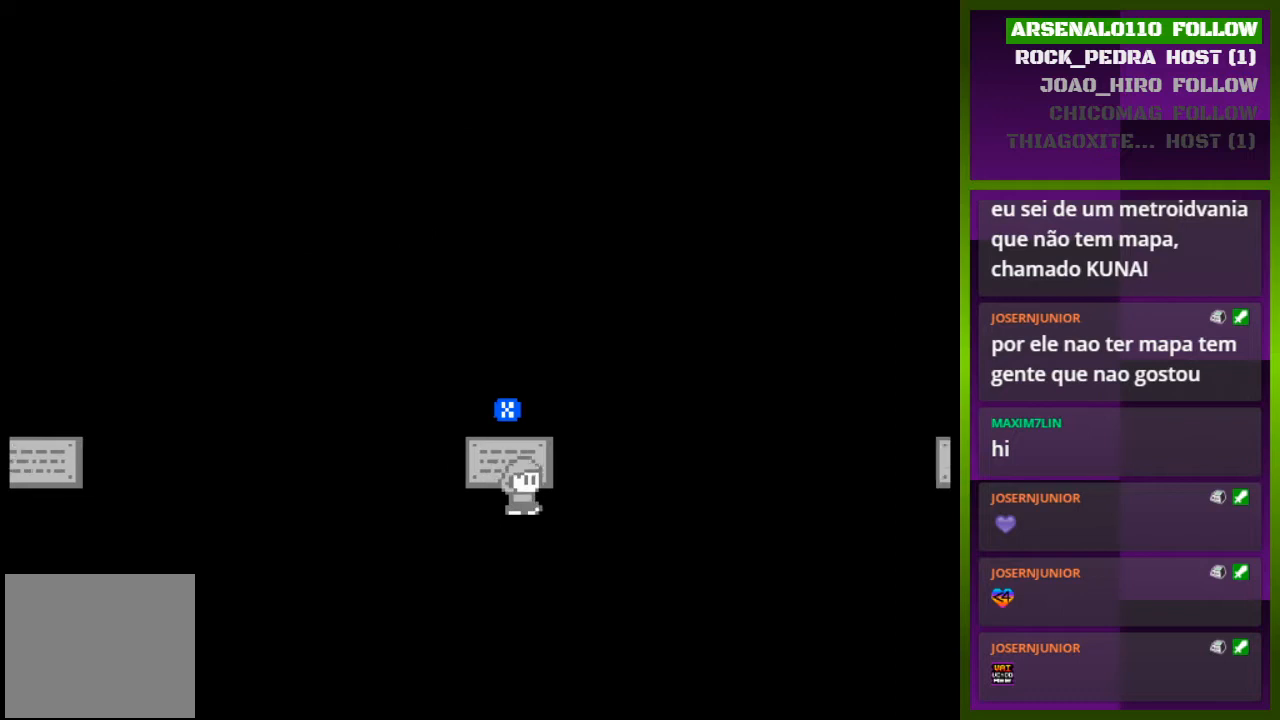
{"buttons": ["DPAD_RIGHT"], "events": [[33, "SQUARE", "up"]]}